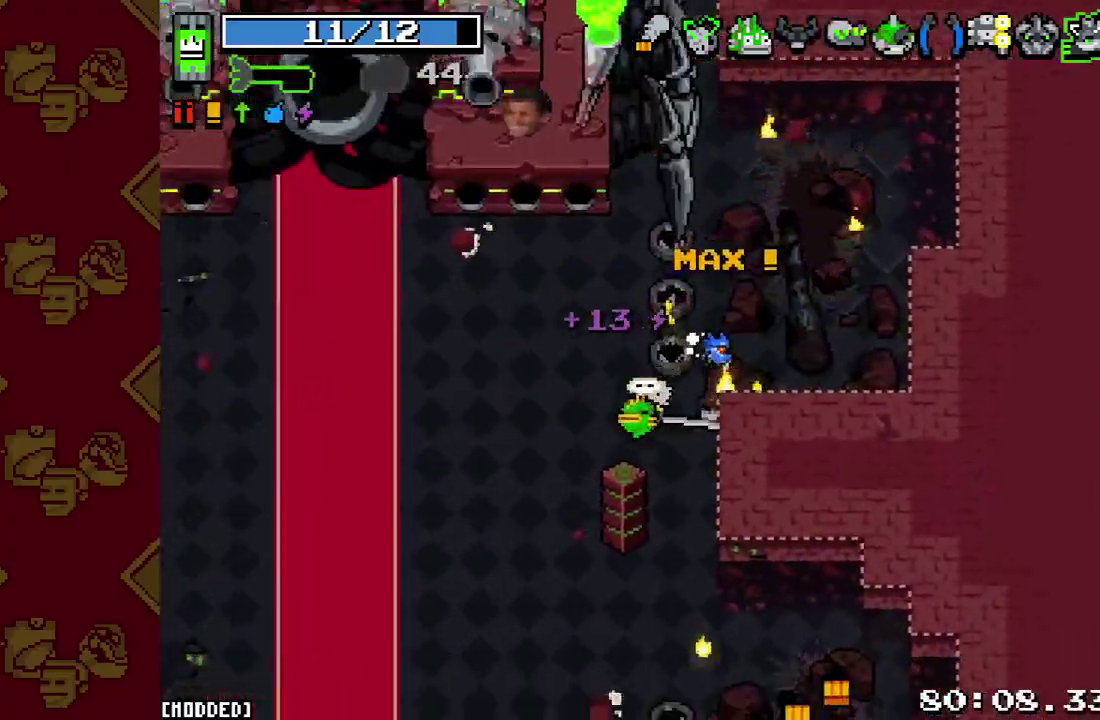
Gameplay with a controller (PlayStation layout); each line is a JSON object with the inputs held at the frame after it. "button_events" lists button changes between this image and that frame as [ms after this image, input, new state], when the widget could be followed in between (sticks are given only as held states). This overlay highlights the sticks when they move; stick clicks (L3 R3) are not distinguishable. Not read: L3 R3.
{"buttons": [], "left_stick": "down-right", "right_stick": "up", "button_events": [[200, "L1", "down"], [333, "L1", "up"]]}
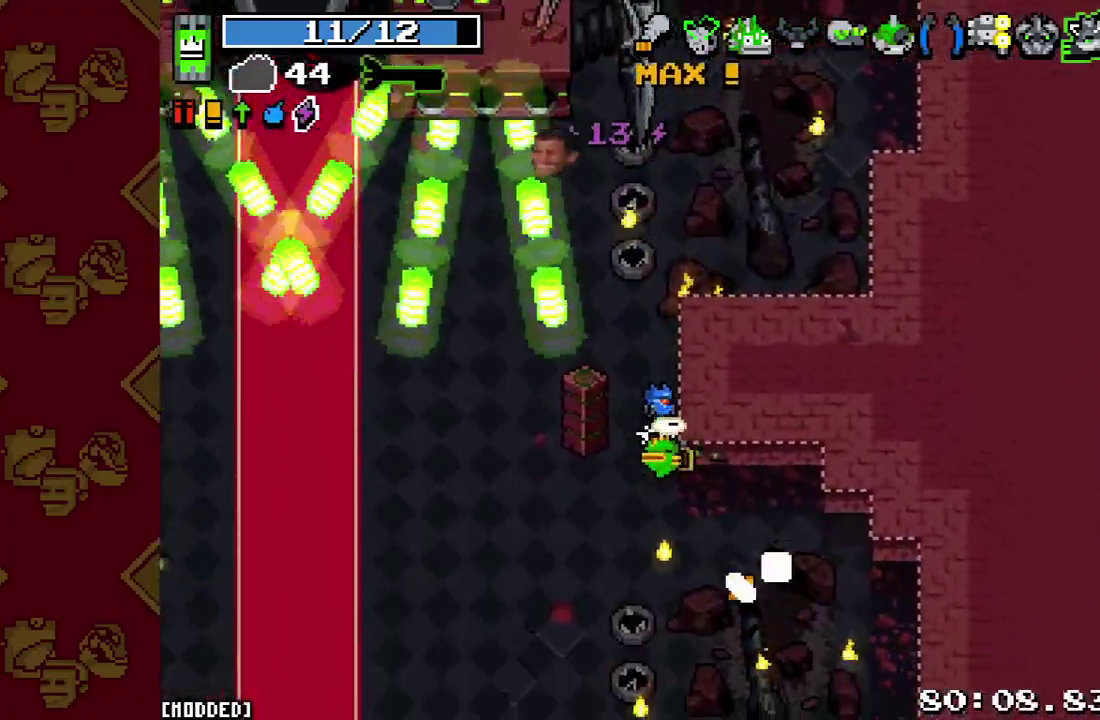
{"buttons": [], "left_stick": "up-right", "right_stick": "up-left", "button_events": []}
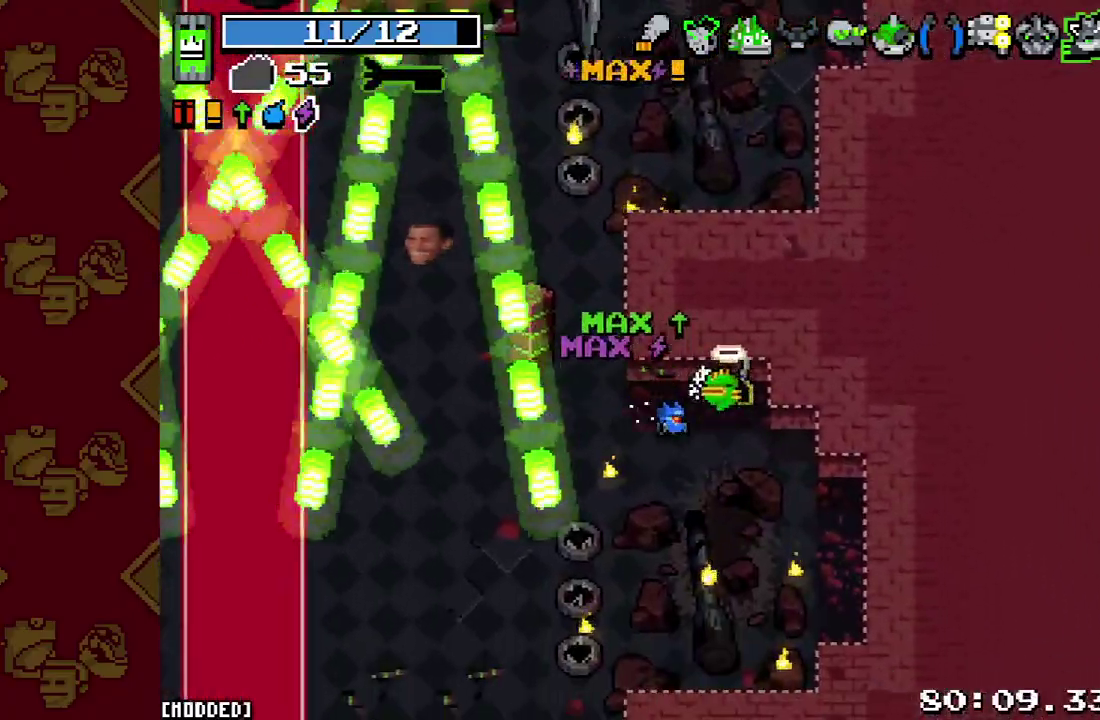
{"buttons": [], "left_stick": "center", "right_stick": "up-left", "button_events": []}
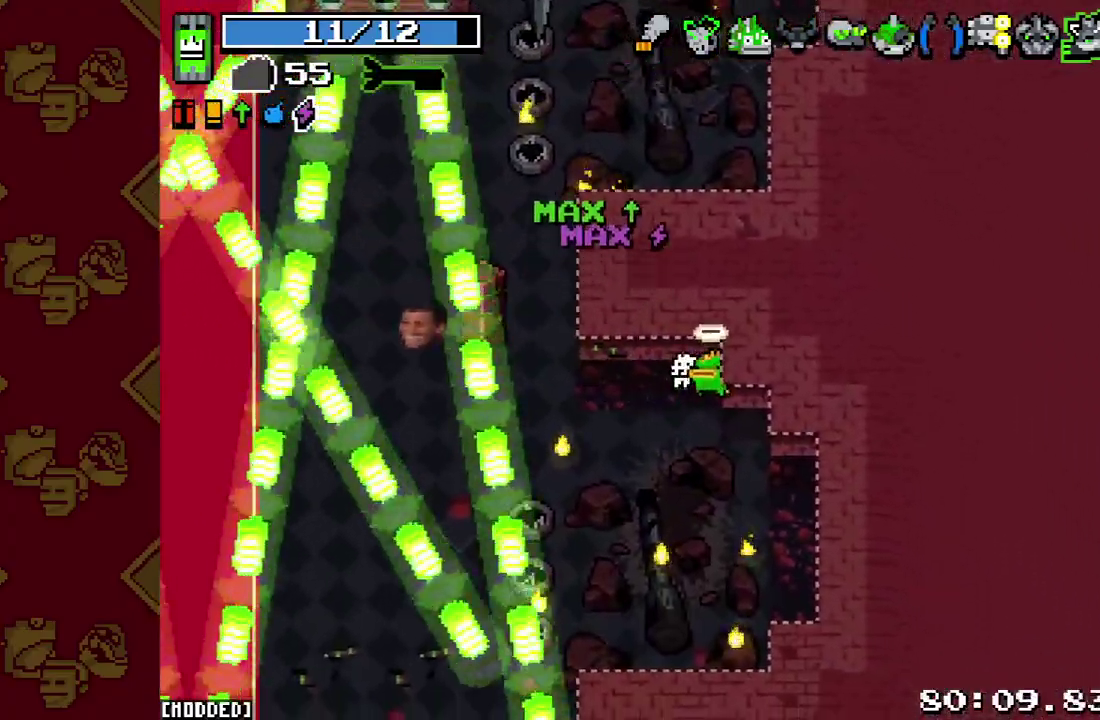
{"buttons": [], "left_stick": "center", "right_stick": "up-left", "button_events": []}
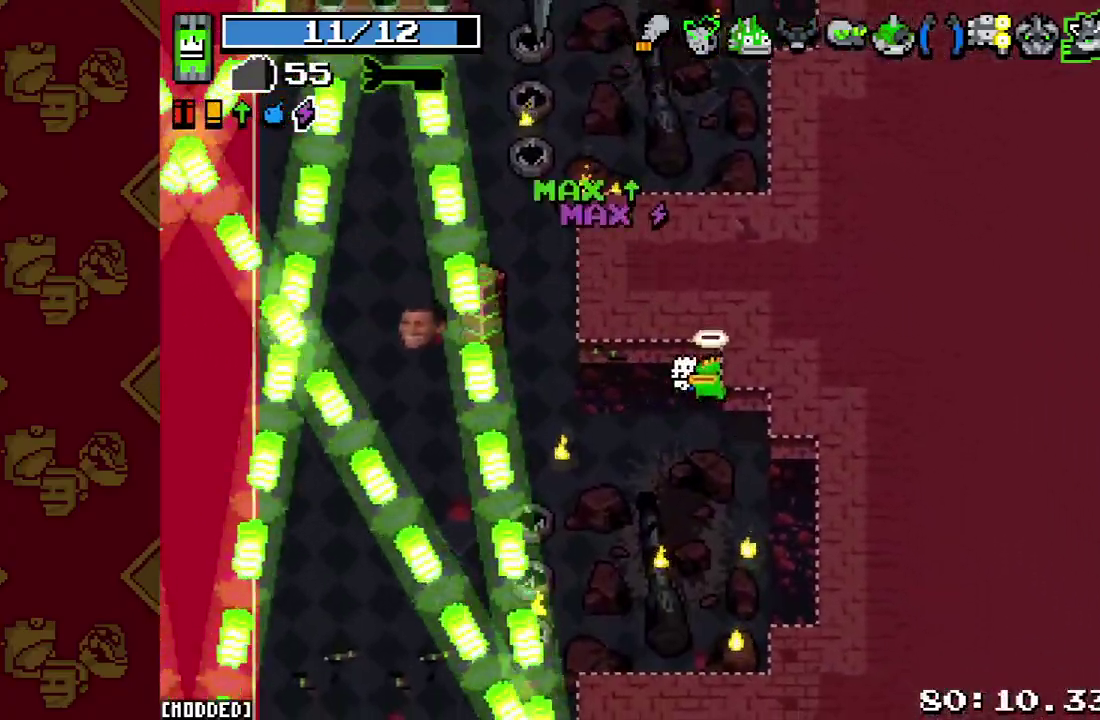
{"buttons": [], "left_stick": "center", "right_stick": "up-left", "button_events": []}
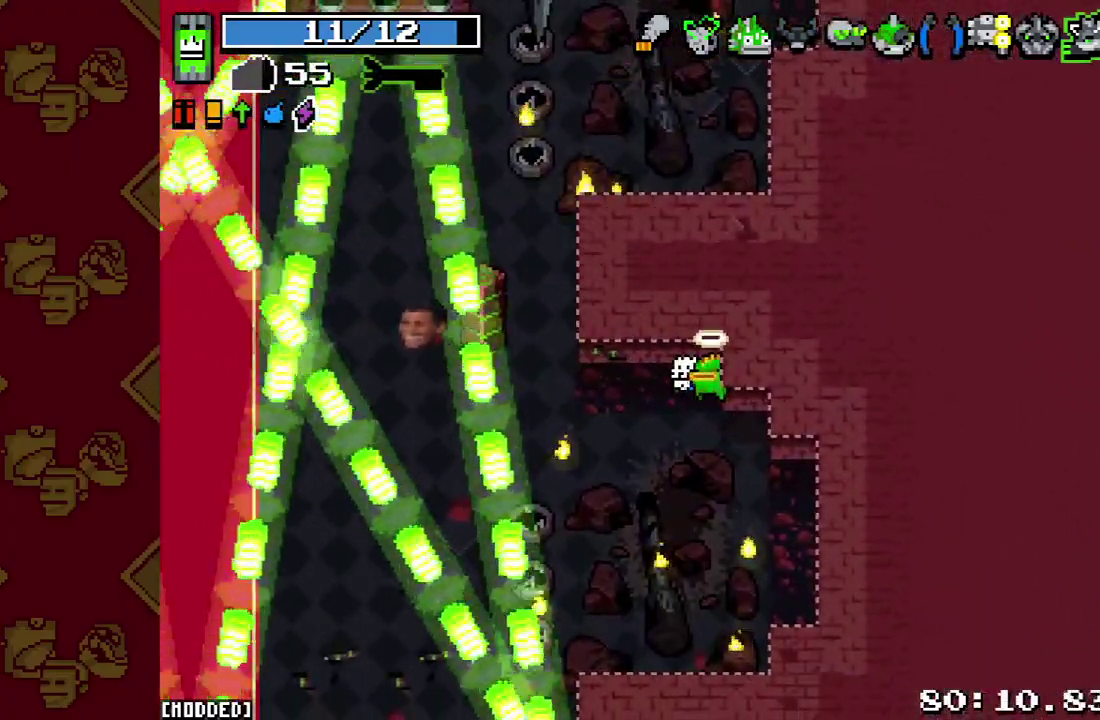
{"buttons": [], "left_stick": "down", "right_stick": "up-left", "button_events": [[33, "L1", "down"], [133, "L1", "up"]]}